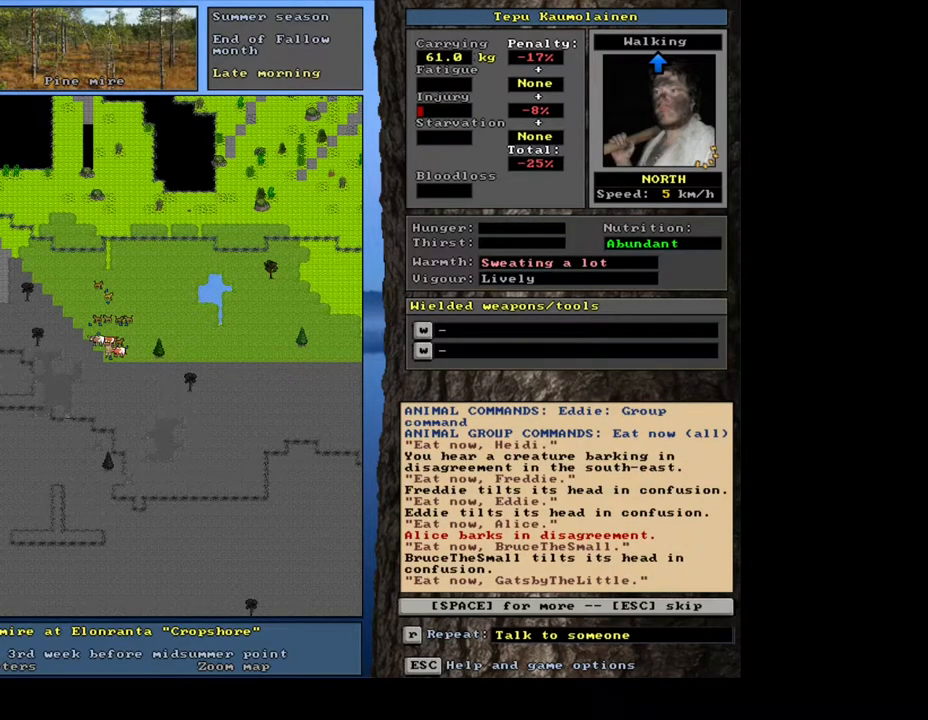
Gameplay with keyboard and mouse; each line is a JSON object with the keys and mouse buttons held at the frame after it. "events" lists presses ("down") and releases ("up") of ".", "/", "0", "1", "2", "3", "4", "5", "6", "7", "8", "9", "a", "alt_l", "alt_r", "b", "backslash", "backspace", "c", "caps_lock", "comma", "ctrl_l", "ctrl_r", "d", "down", "e", "equals", "escape", "f", "f1", "f10", "f11", "f12", "f2", "f3", "f4", "f5", "f6", "f7", "f8", "f9", "g", "h", "i", "j", "k", "l", "lbracket", "left", "m", "minus", "n", "num0", "num1", "num2", "num3", "num4", "num5", "num6", "num7", "num8", "num9", "o", "p", "q", "quote", "r", "rbracket", "return", "right", "s", "semicolon", "shift_l", "shift_r", "space", "super", "t", "tab", "tilde", "u", "up", "v", "w", "x", "y", "z", "mouse_left", "mouse_wheel", "mouse_right", "mouse_mb4" and "mouse_mb5" between this image and that frame as [ms after this image, input, new state], when the widget could be followed in between. "mouse_left", "mouse_wheel", "mouse_right", "mouse_mb4", "mouse_mb5" = the "left", "wheel", "right", "mb4", "mb5" buttons of the "mouse" list. No other keys are recorded. "wheel" means that the mouse wheel is clicked or scrolled. Mouse movement is not recorded. Not read: other_keys.
{"keys": [], "mouse": [], "events": []}
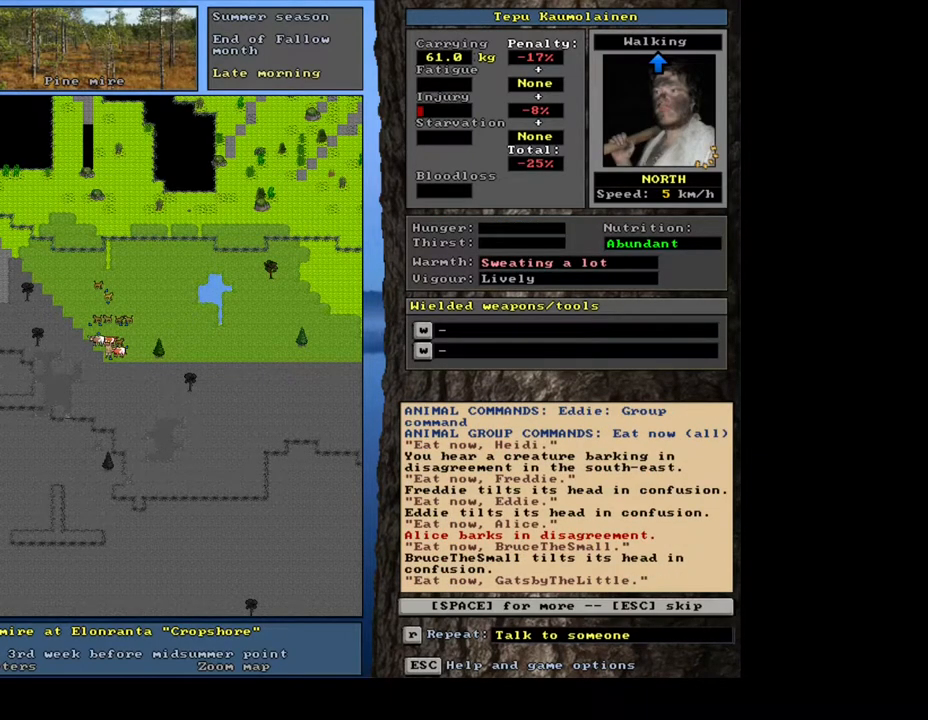
{"keys": [], "mouse": [], "events": []}
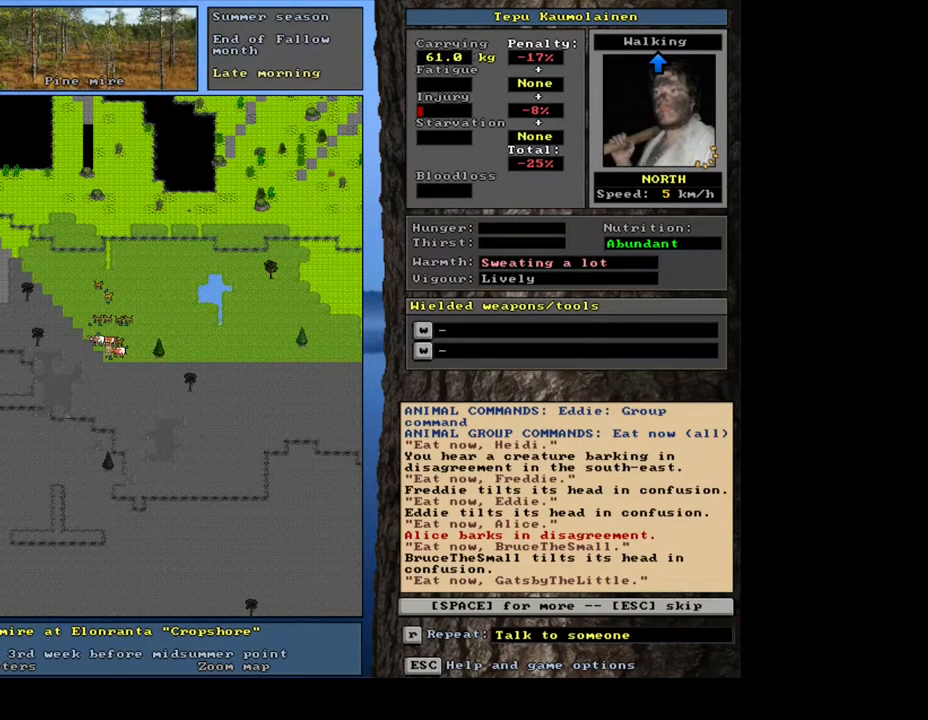
{"keys": [], "mouse": [], "events": [[183, "space", "down"], [283, "space", "up"]]}
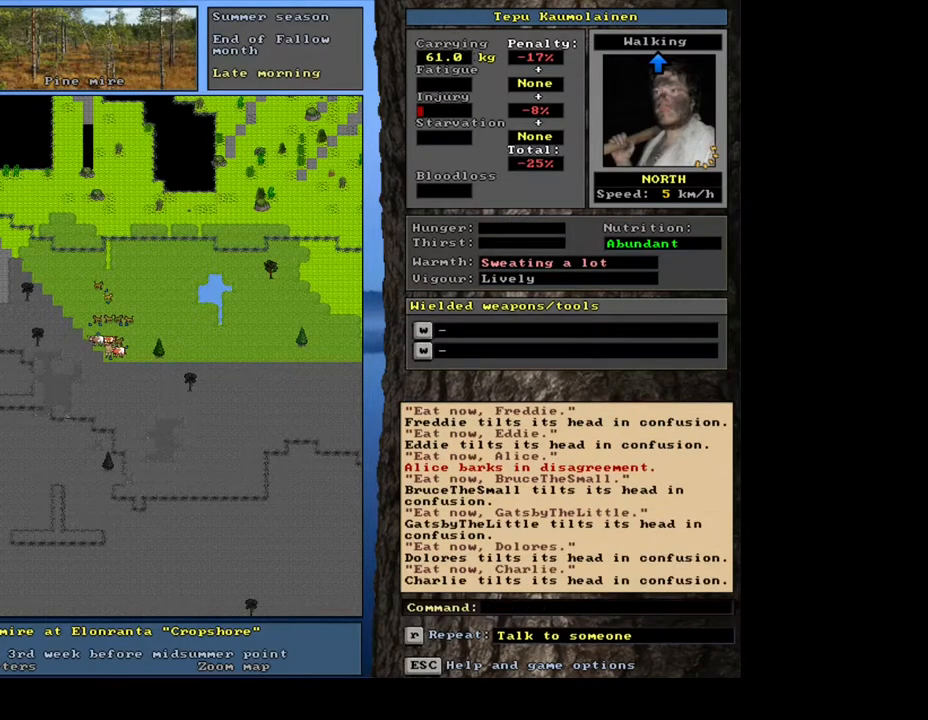
{"keys": [], "mouse": [], "events": []}
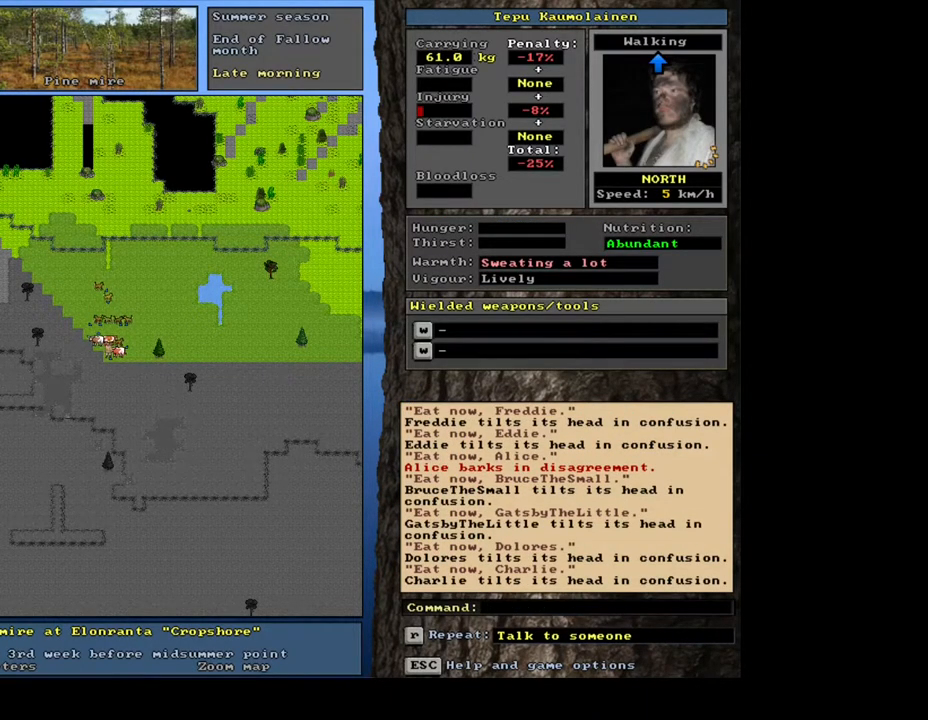
{"keys": [], "mouse": [], "events": []}
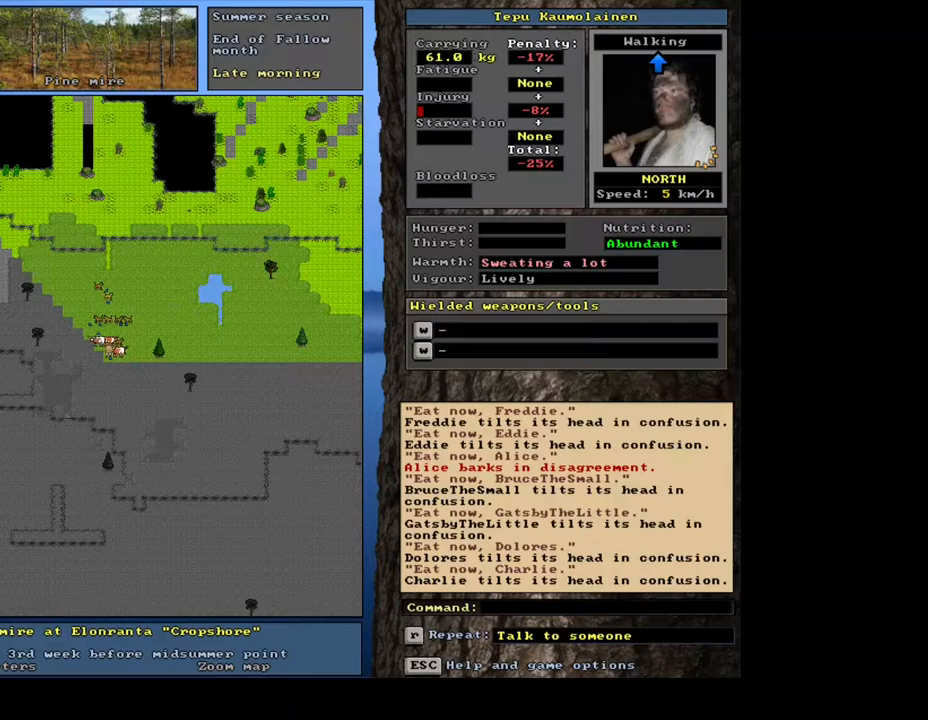
{"keys": [], "mouse": [], "events": []}
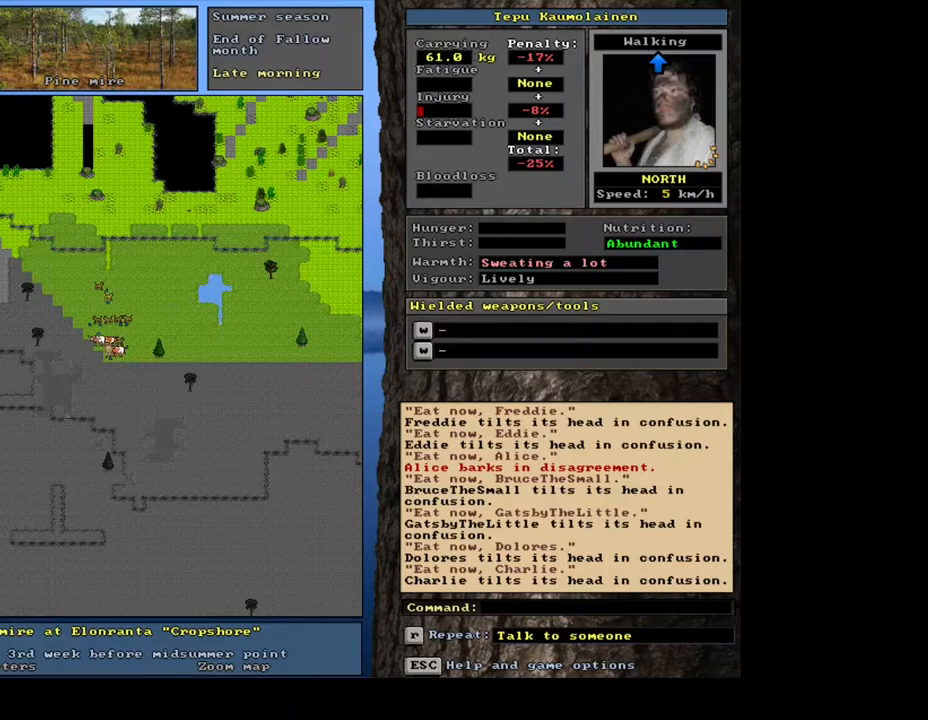
{"keys": [], "mouse": [], "events": [[183, "shift_l", "down"], [300, "g", "down"], [400, "g", "up"], [433, "shift_l", "up"]]}
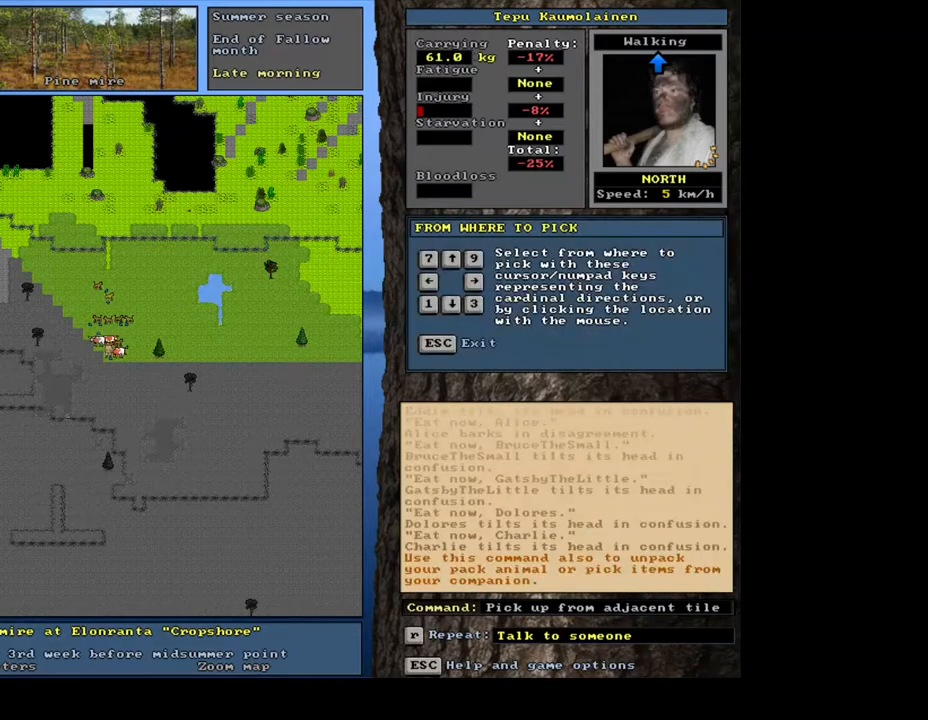
{"keys": [], "mouse": [], "events": [[150, "shift_r", "down"], [250, "shift_r", "up"]]}
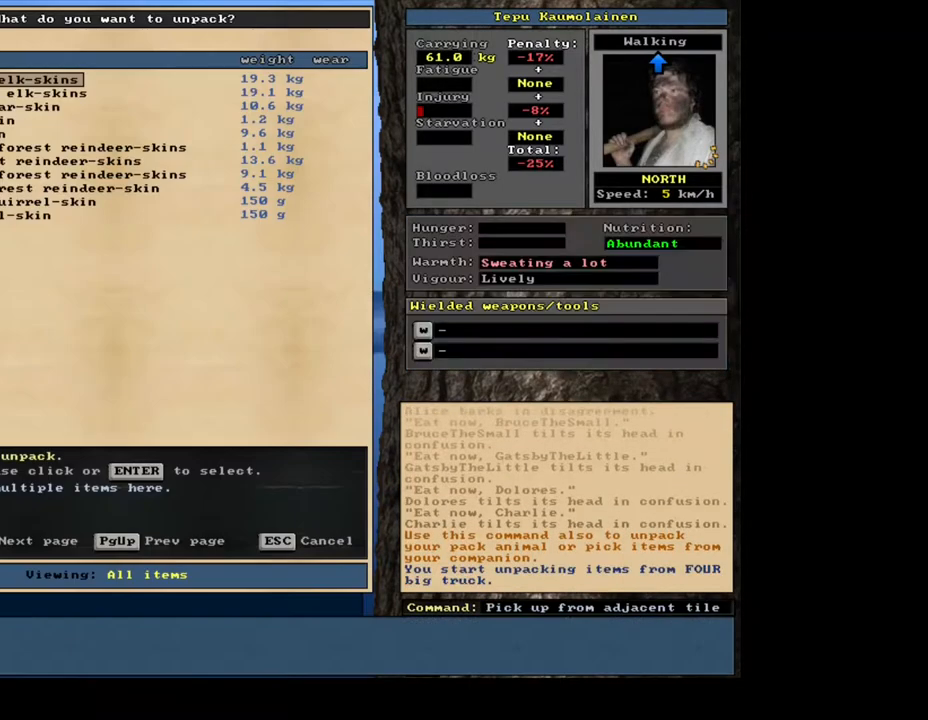
{"keys": [], "mouse": [], "events": []}
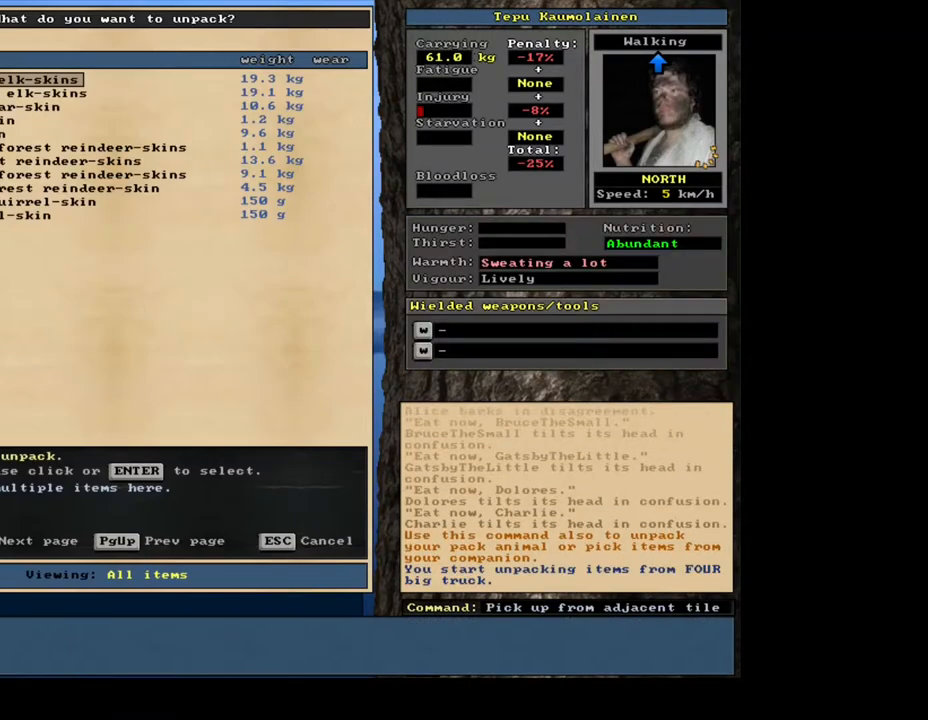
{"keys": [], "mouse": [], "events": [[117, "escape", "down"], [183, "escape", "up"], [333, "shift_l", "down"], [433, "g", "down"], [500, "g", "up"], [500, "shift_l", "up"]]}
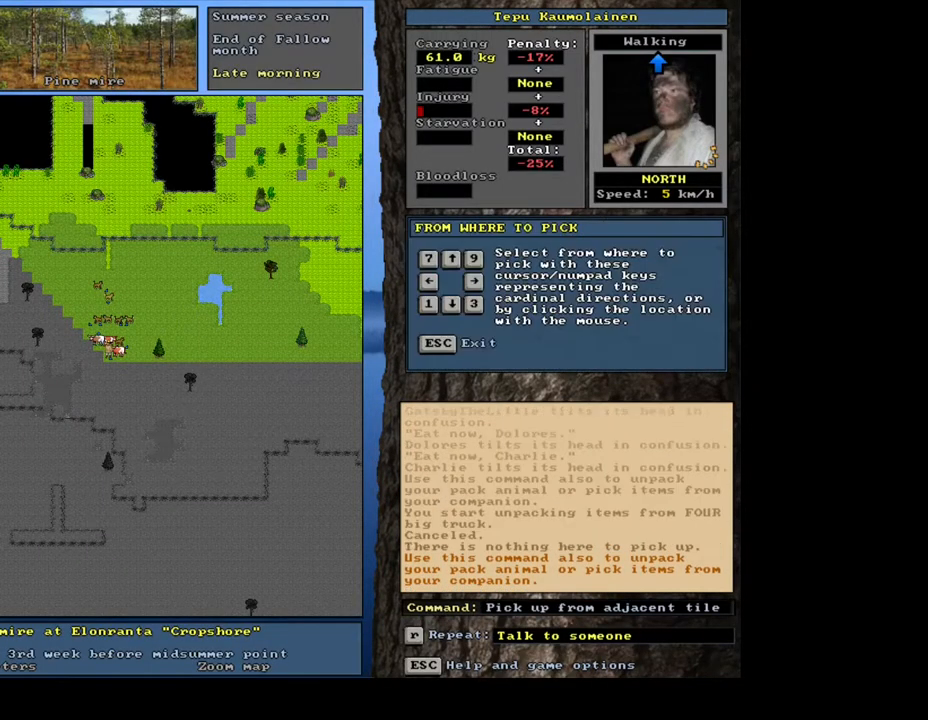
{"keys": [], "mouse": [], "events": [[117, "8", "down"], [200, "8", "up"]]}
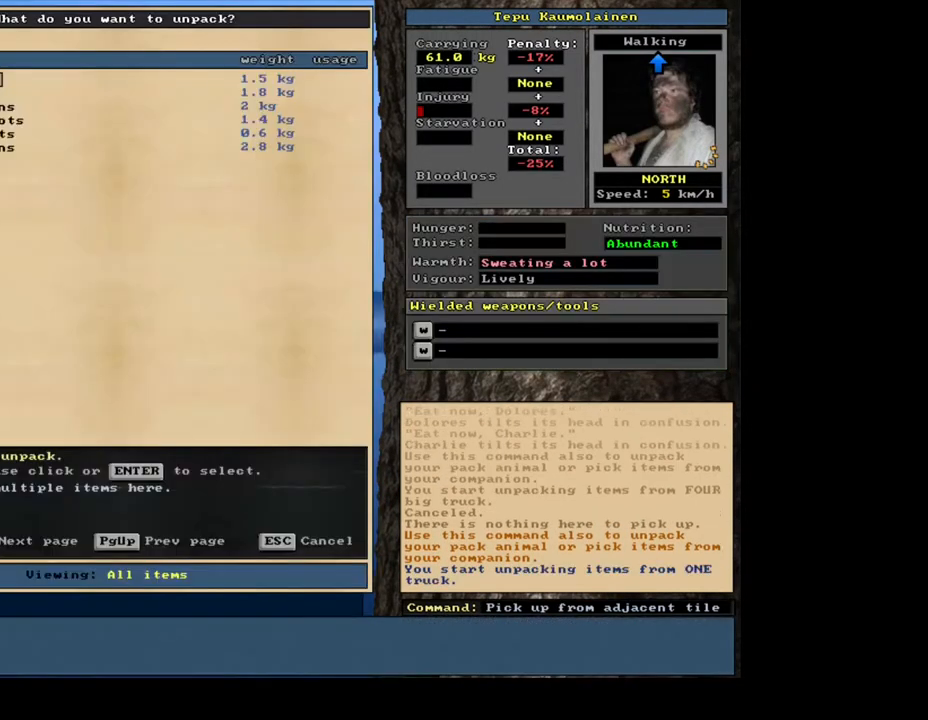
{"keys": [], "mouse": [], "events": []}
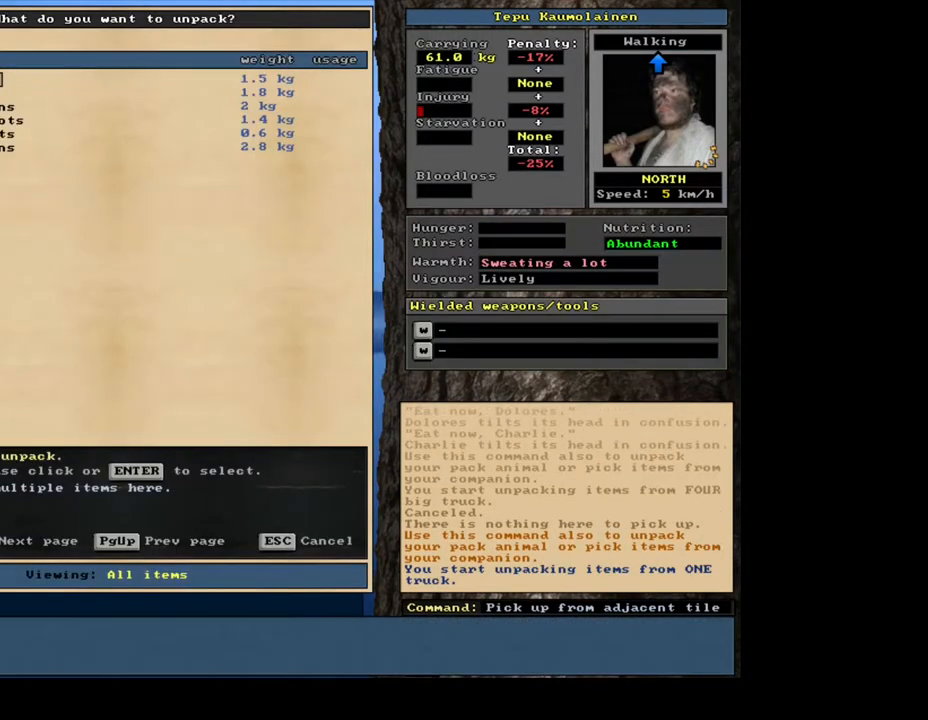
{"keys": [], "mouse": [], "events": []}
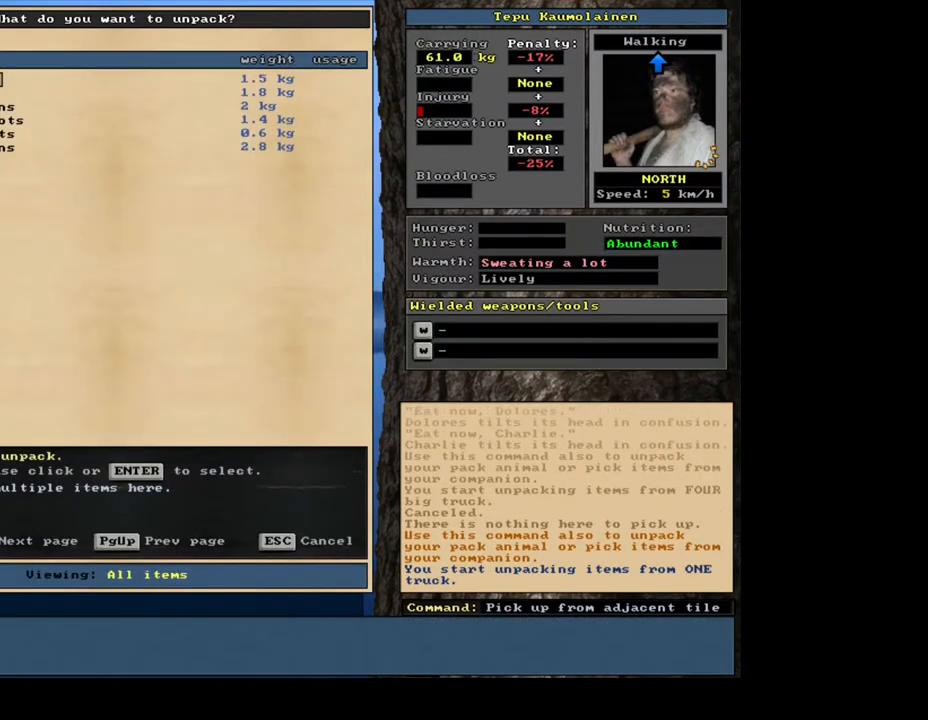
{"keys": [], "mouse": [], "events": []}
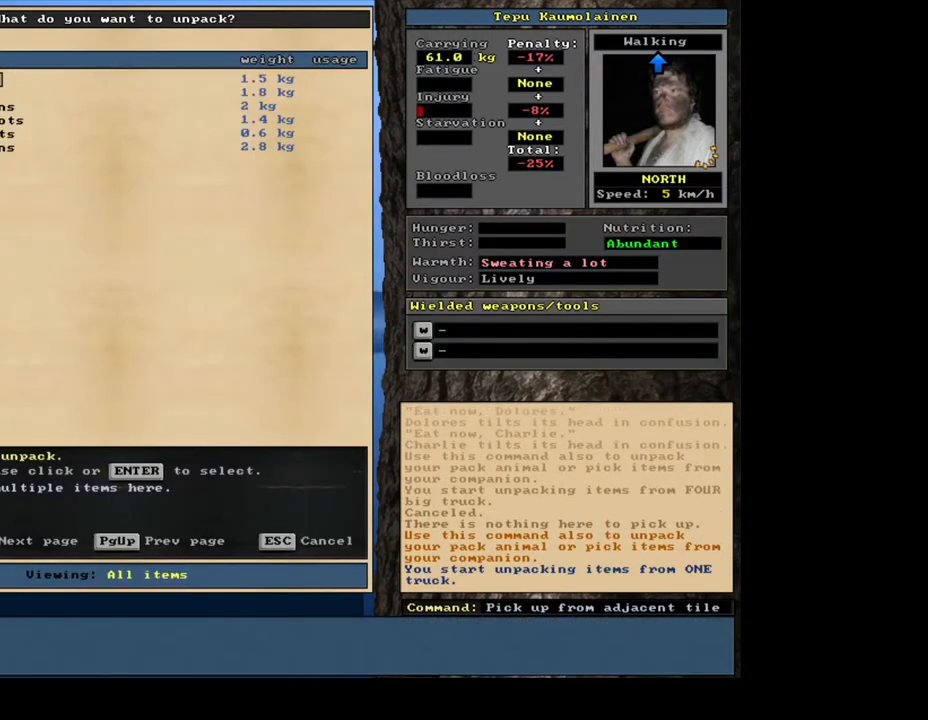
{"keys": ["down"], "mouse": [], "events": [[67, "down", "down"], [183, "down", "up"], [300, "down", "down"], [400, "down", "up"], [500, "down", "down"]]}
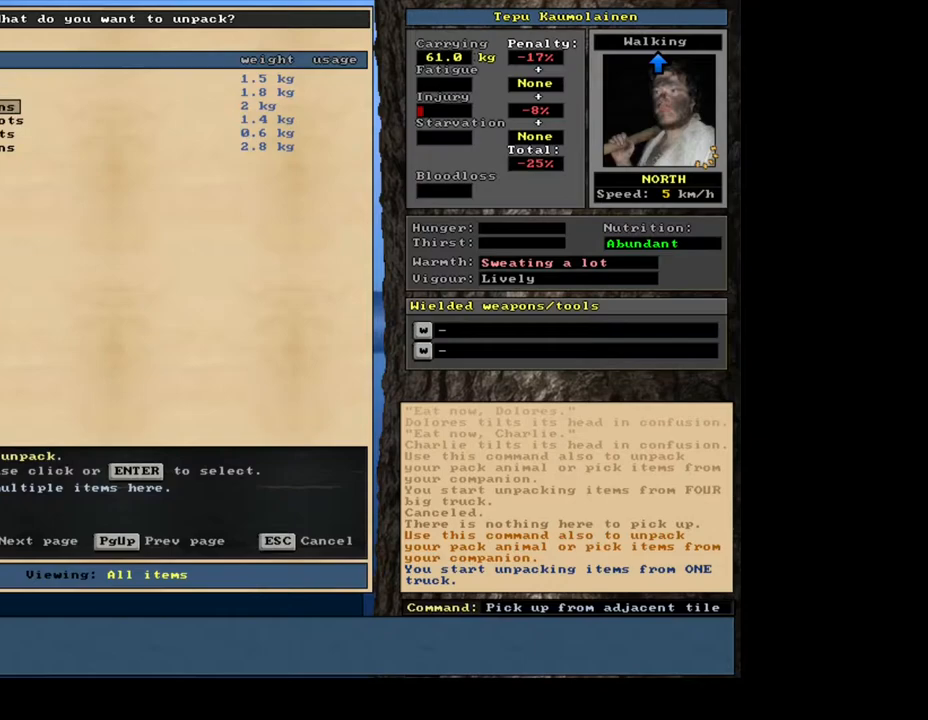
{"keys": [], "mouse": [], "events": [[50, "down", "up"], [367, "return", "down"], [433, "return", "up"]]}
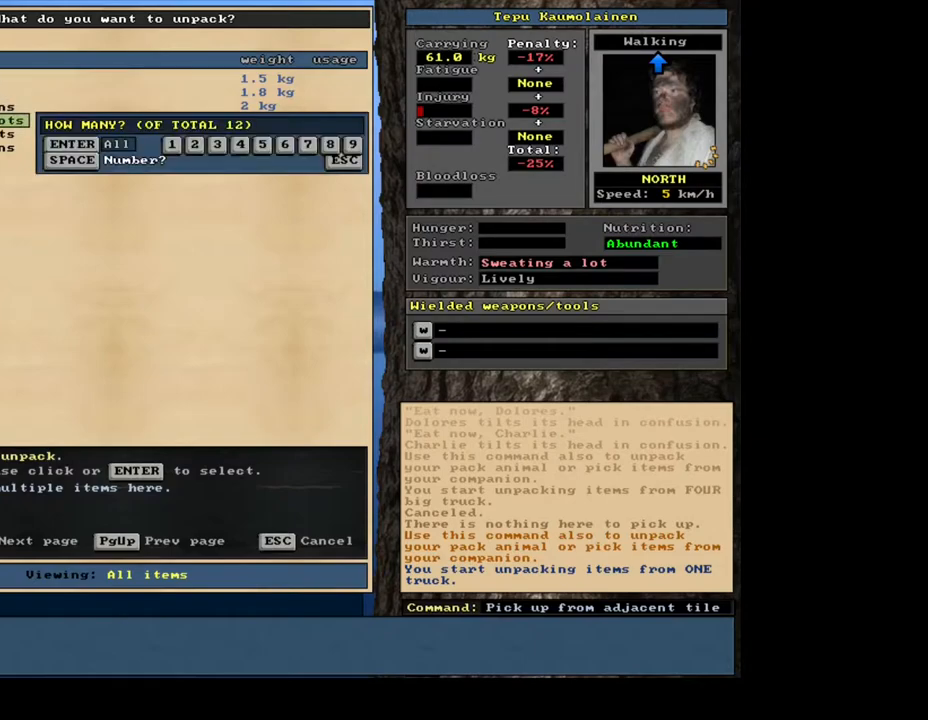
{"keys": [], "mouse": [], "events": [[167, "return", "down"], [250, "return", "up"]]}
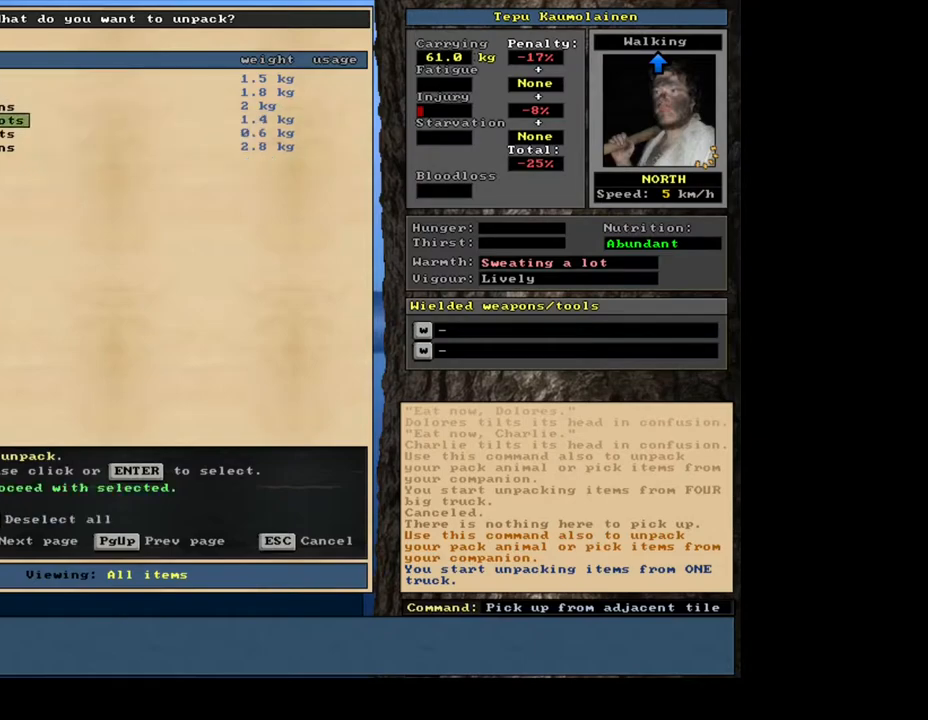
{"keys": ["return"], "mouse": [], "events": [[467, "return", "down"]]}
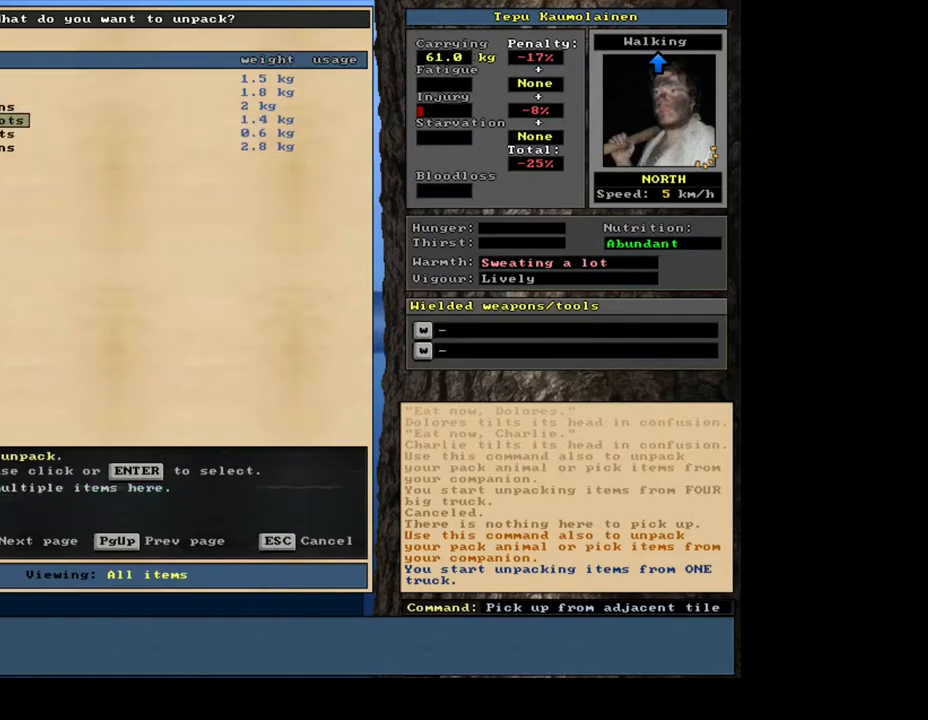
{"keys": [], "mouse": [], "events": [[33, "return", "up"], [150, "down", "down"], [250, "down", "up"], [267, "return", "down"], [383, "return", "up"]]}
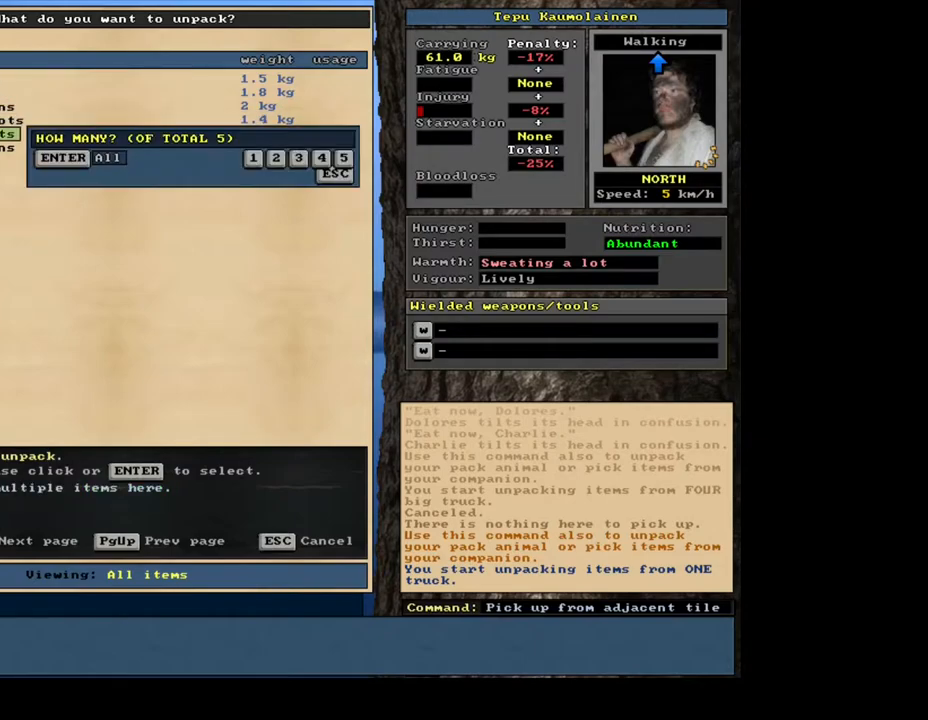
{"keys": [], "mouse": [], "events": [[283, "return", "down"], [383, "return", "up"]]}
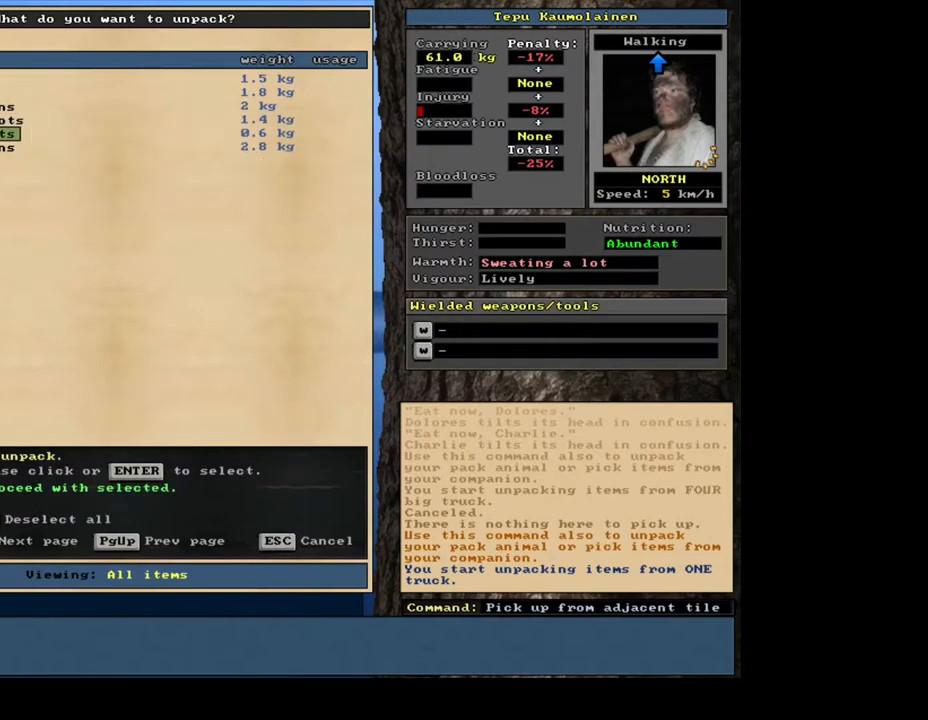
{"keys": [], "mouse": [], "events": [[267, "up", "down"], [433, "up", "up"]]}
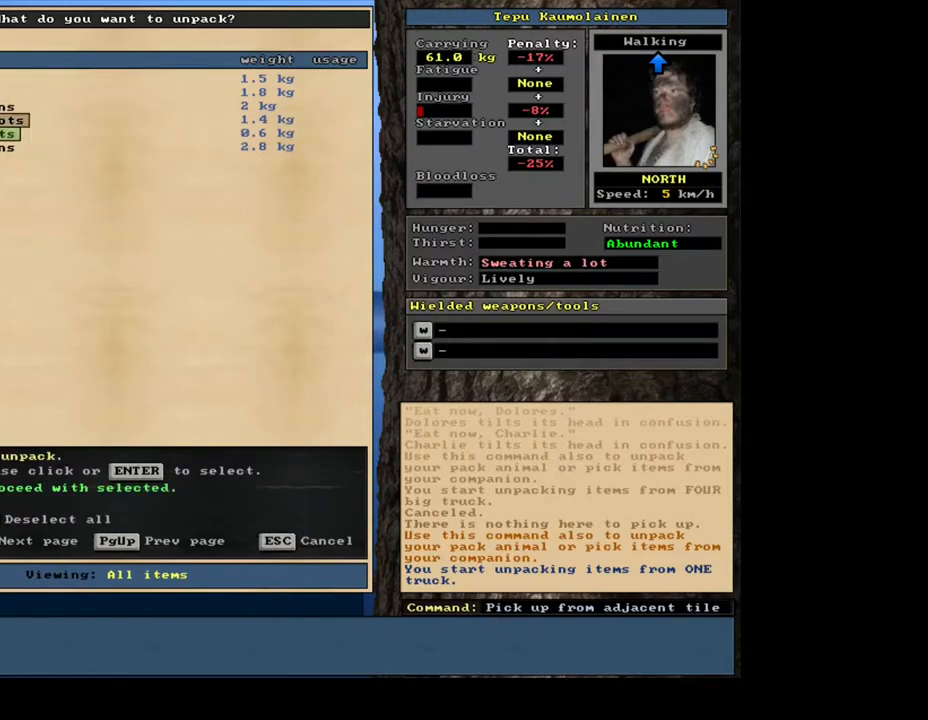
{"keys": ["return"], "mouse": [], "events": [[150, "down", "down"], [233, "down", "up"], [233, "return", "down"], [317, "return", "up"], [350, "up", "down"], [433, "up", "up"], [467, "return", "down"]]}
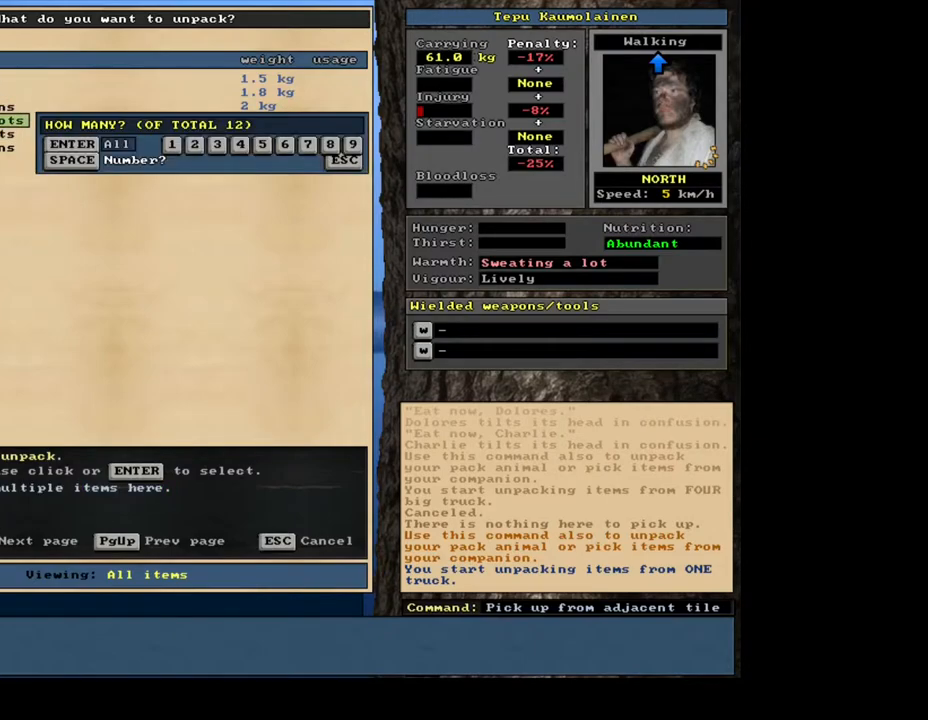
{"keys": ["space"], "mouse": [], "events": [[67, "return", "up"], [200, "return", "down"], [283, "return", "up"], [400, "space", "down"]]}
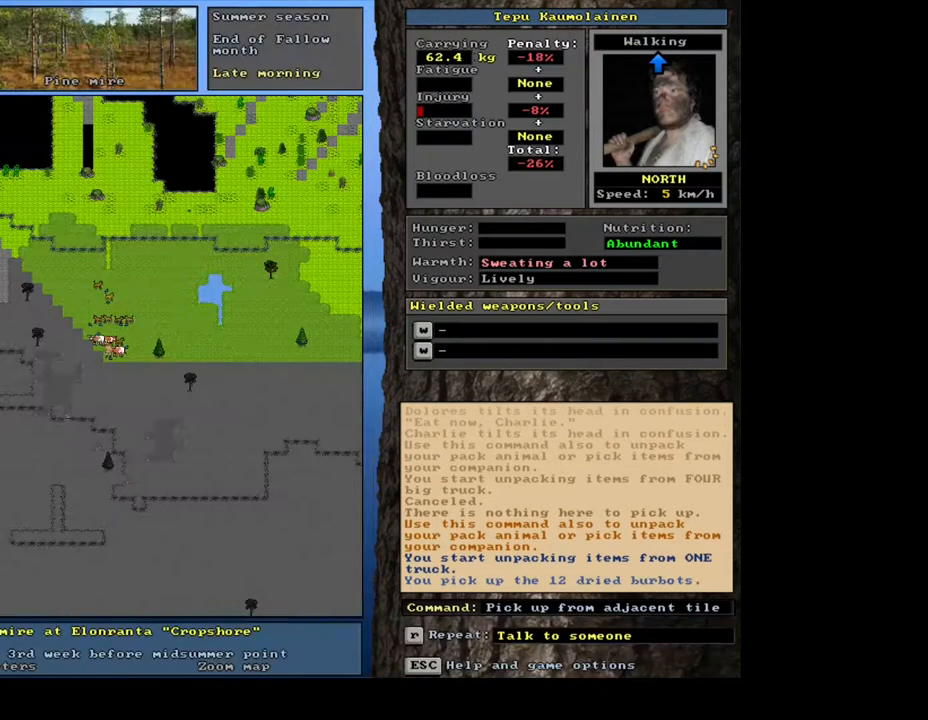
{"keys": ["ctrl_l"], "mouse": [], "events": [[17, "space", "up"], [217, "ctrl_l", "down"], [217, "up", "down"], [300, "up", "up"], [383, "up", "down"], [433, "up", "up"]]}
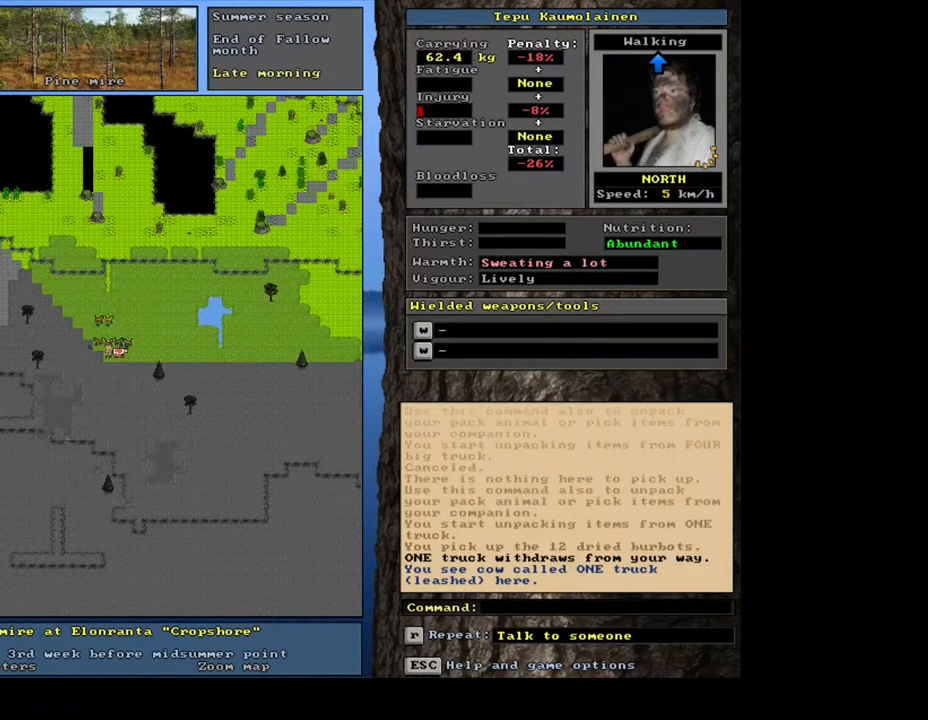
{"keys": [], "mouse": [], "events": [[17, "up", "down"], [83, "up", "up"], [167, "up", "down"], [283, "up", "up"], [417, "ctrl_l", "up"]]}
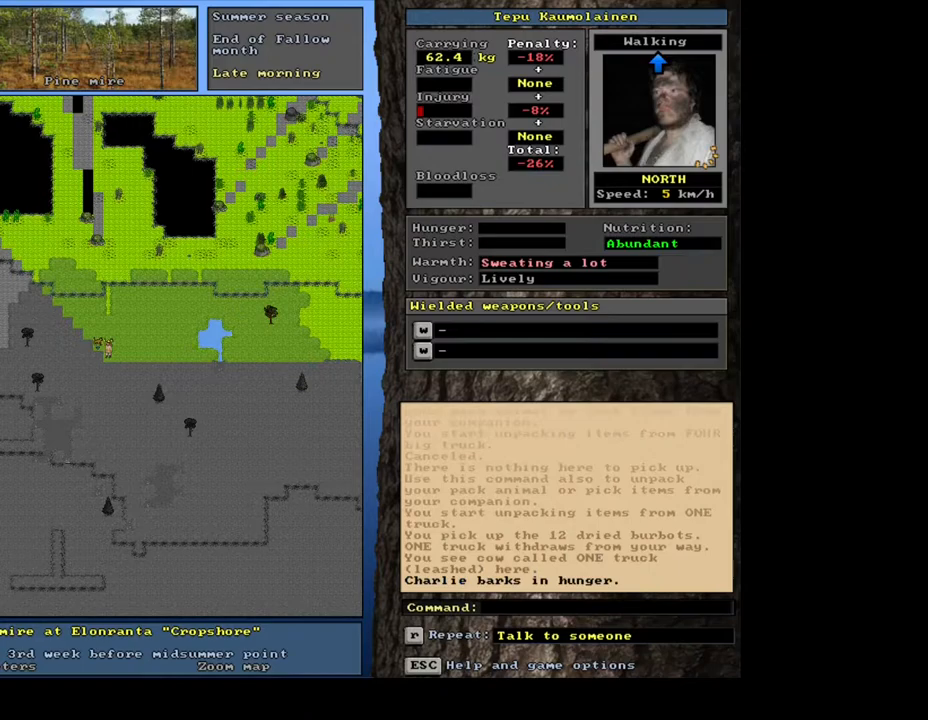
{"keys": ["d"], "mouse": [], "events": [[467, "d", "down"]]}
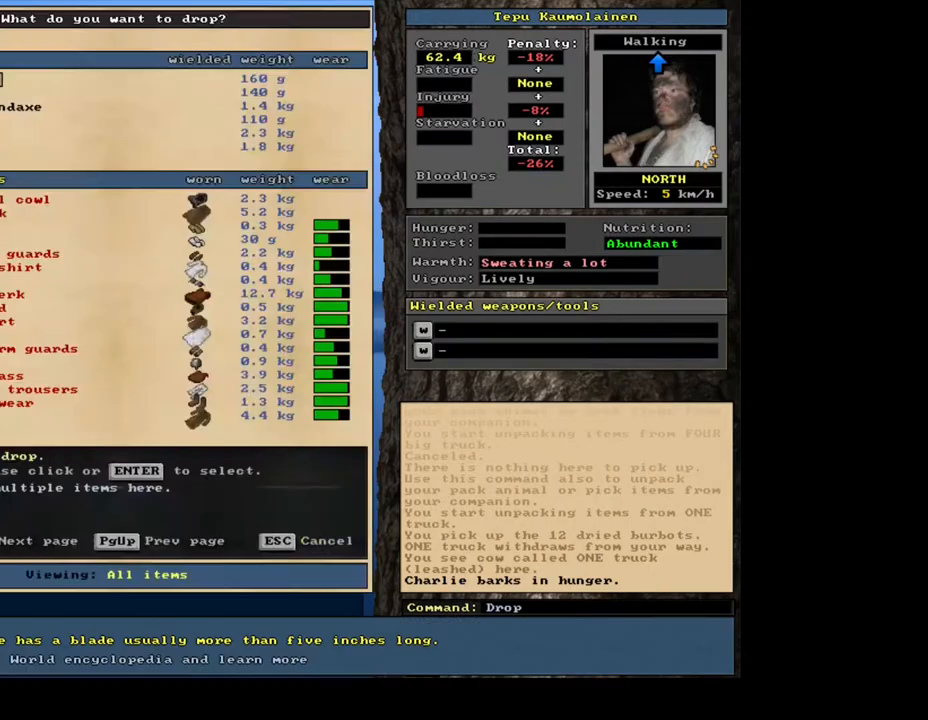
{"keys": [], "mouse": [], "events": [[50, "d", "up"], [150, "tab", "down"], [200, "f", "down"], [267, "tab", "up"], [283, "f", "up"]]}